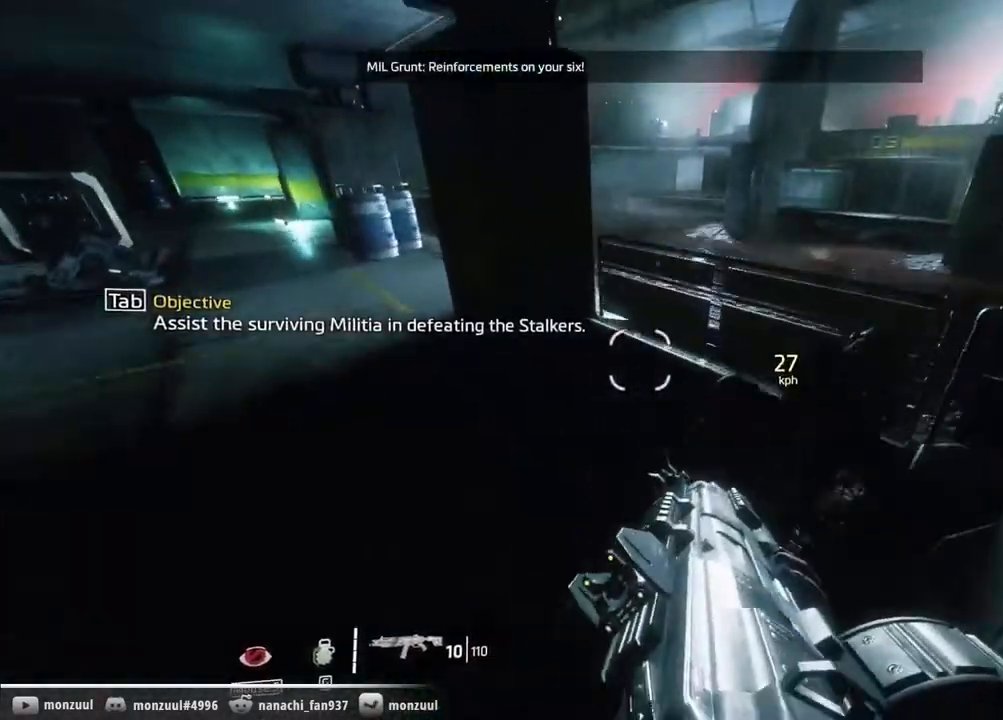
Gameplay with keyboard and mouse; each line is a JSON object with the keys and mouse buttons held at the frame after it. "events" lists presses ("down") and releases ("up") of "1", "2", "3", "4", "5", "a", "c", "caps_lock", "ctrl", "d", "e", "escape", "f", "g", "q", "r", "s", "shift", "space", "t", "tab", "w", "x", "z", "mouse_left", "mouse_middle", "mouse_right", "mouse_mb5", "mouse_wheel_up" and "mouse_wheel_down" between this image and that frame as [ms after this image, input, new state], when the widget could be followed in between. "mouse_left", "mouse_middle", "mouse_right", "mouse_mb5", "mouse_wheel_up", "mouse_wheel_down" = the "left", "middle", "right", "mb5", "wheel_up", "wheel_down" buttons of the "mouse" list. No other keys are recorded. Mouse movement is not recorded. Not read: mouse_mb4.
{"keys": ["ctrl", "d"], "mouse": [], "events": [[117, "space", "up"], [350, "shift", "up"]]}
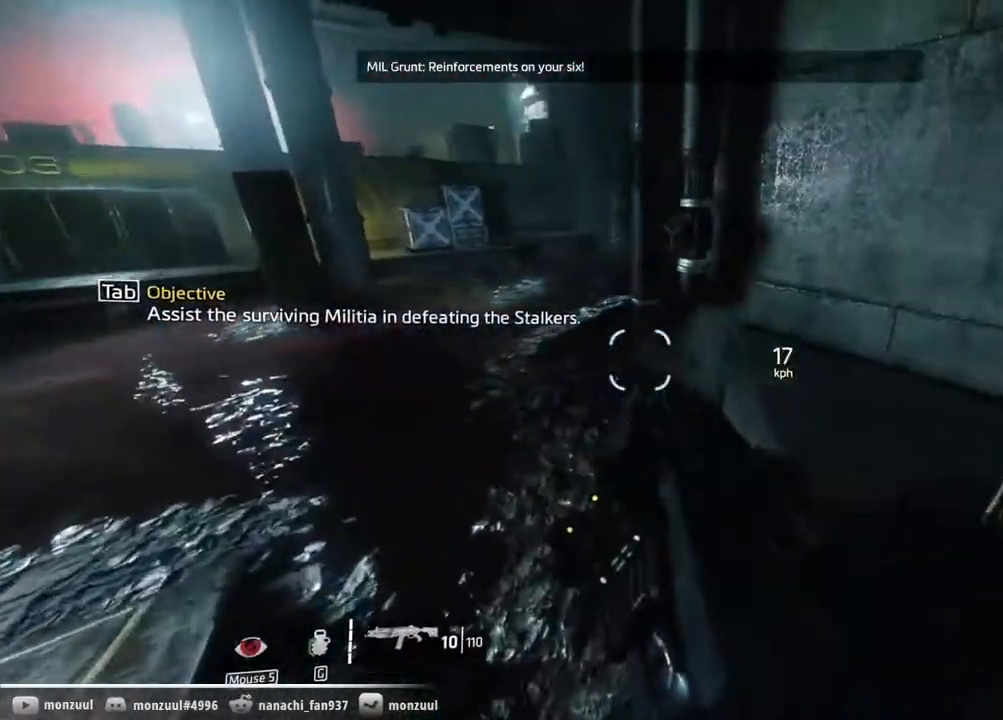
{"keys": ["ctrl", "tab", "w"], "mouse": [], "events": [[33, "w", "down"], [317, "d", "up"], [467, "tab", "down"]]}
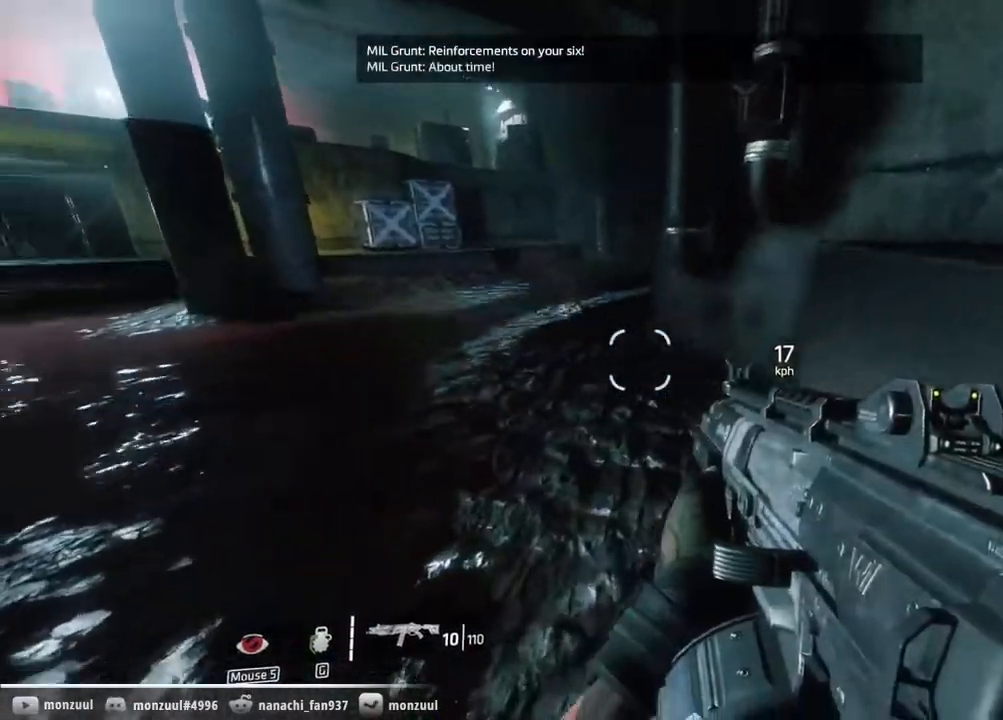
{"keys": ["ctrl", "space", "w"], "mouse": [], "events": [[50, "tab", "up"], [483, "space", "down"]]}
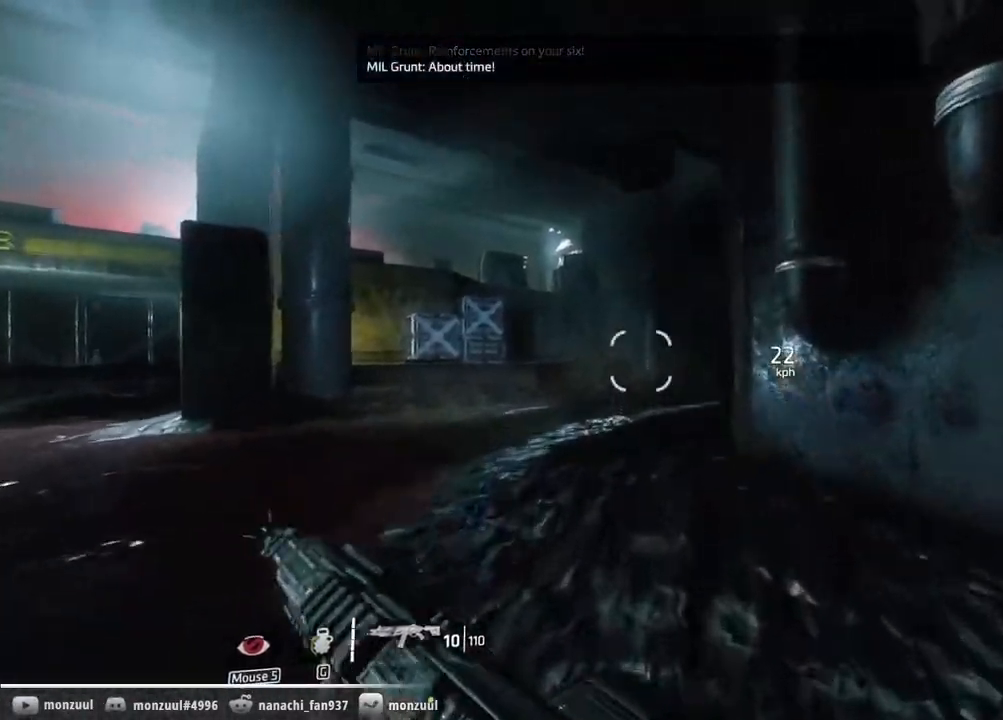
{"keys": ["ctrl", "space", "w"], "mouse": [], "events": [[117, "space", "up"], [450, "space", "down"]]}
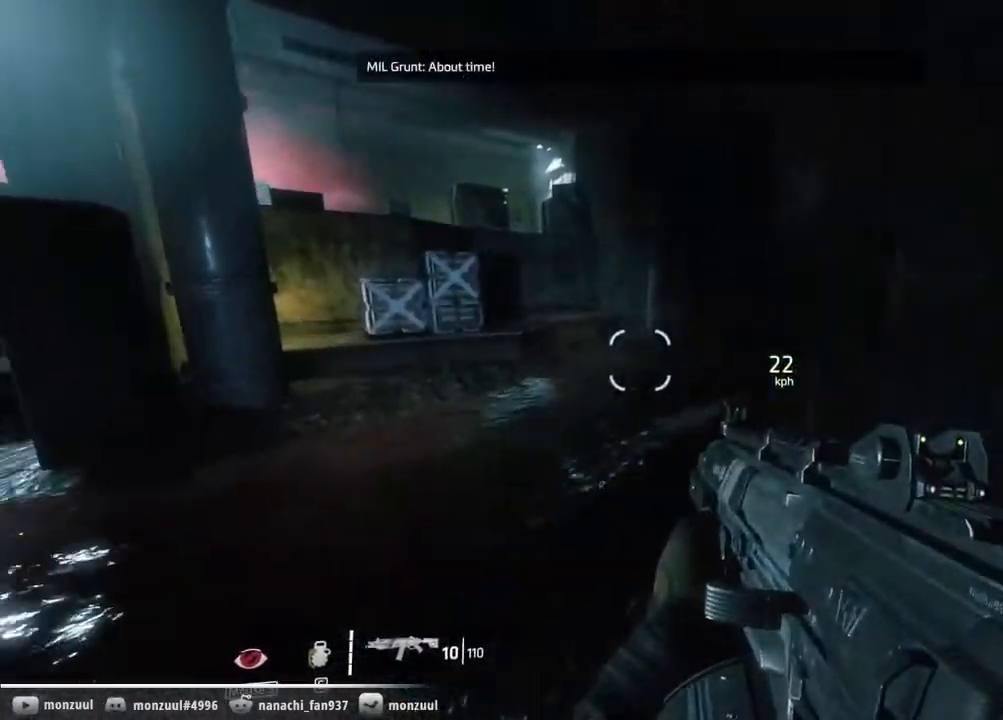
{"keys": ["ctrl", "w"], "mouse": ["mb5"], "events": [[33, "space", "up"], [183, "d", "down"], [233, "w", "up"], [367, "w", "down"], [417, "mouse_mb5", "down"], [467, "d", "up"]]}
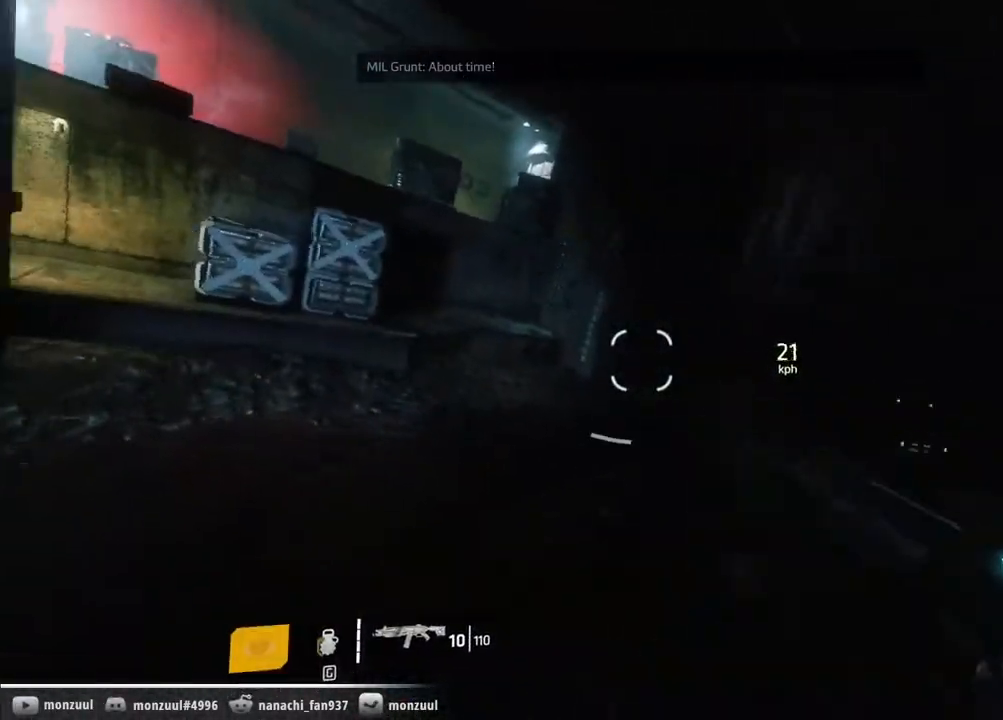
{"keys": ["ctrl", "w"], "mouse": [], "events": [[50, "mouse_mb5", "up"]]}
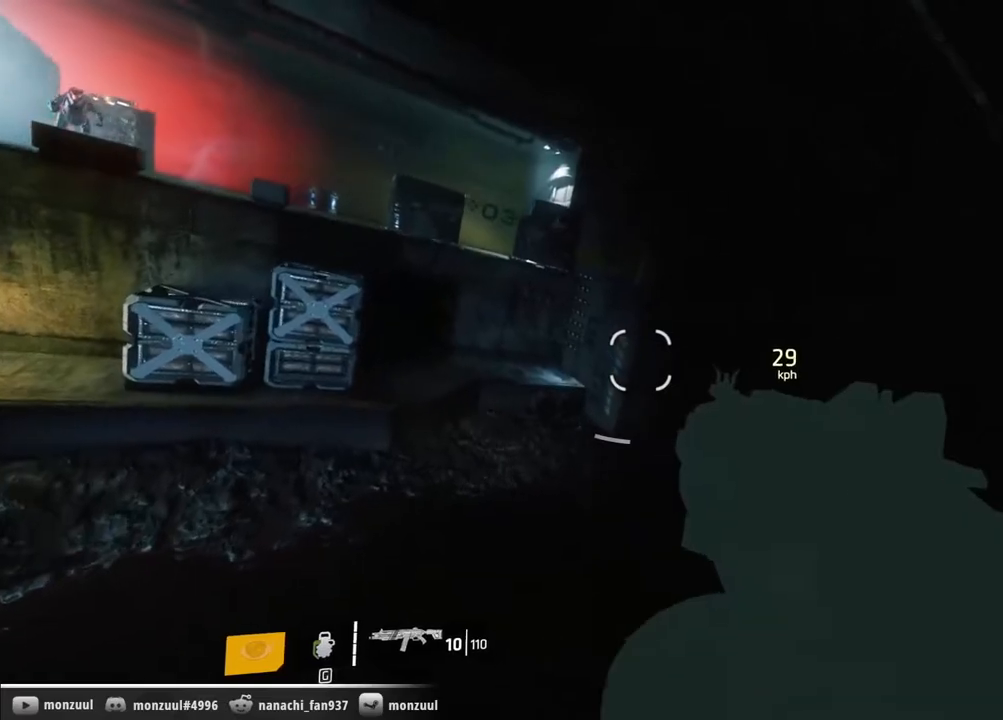
{"keys": ["ctrl", "w"], "mouse": [], "events": [[217, "space", "down"], [400, "space", "up"]]}
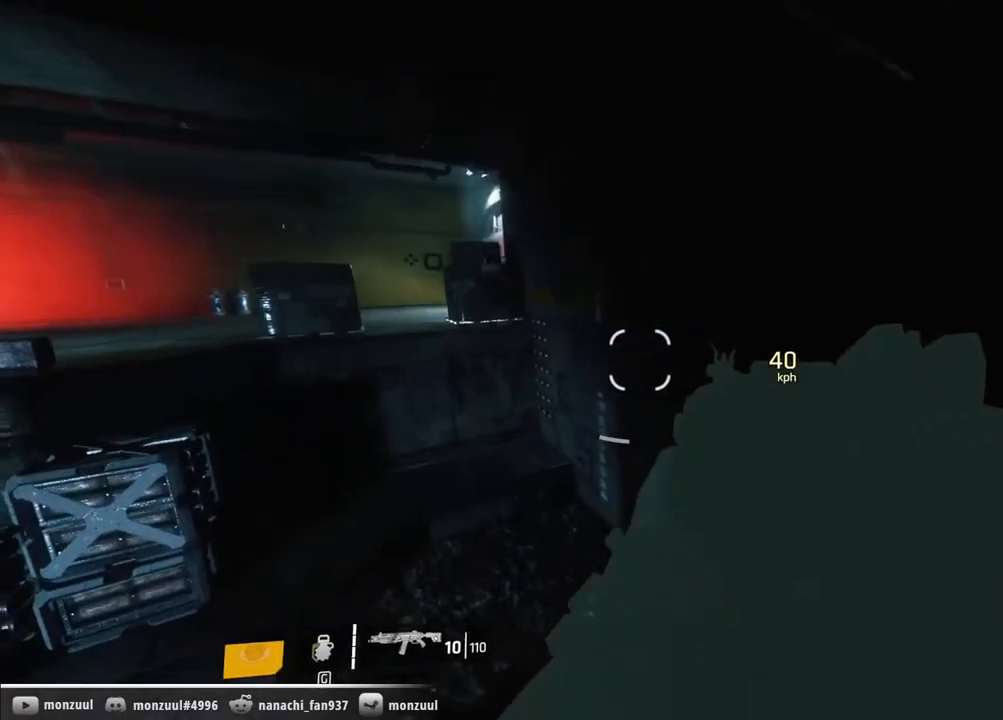
{"keys": ["ctrl", "space", "w"], "mouse": [], "events": [[183, "a", "down"], [317, "a", "up"], [467, "space", "down"]]}
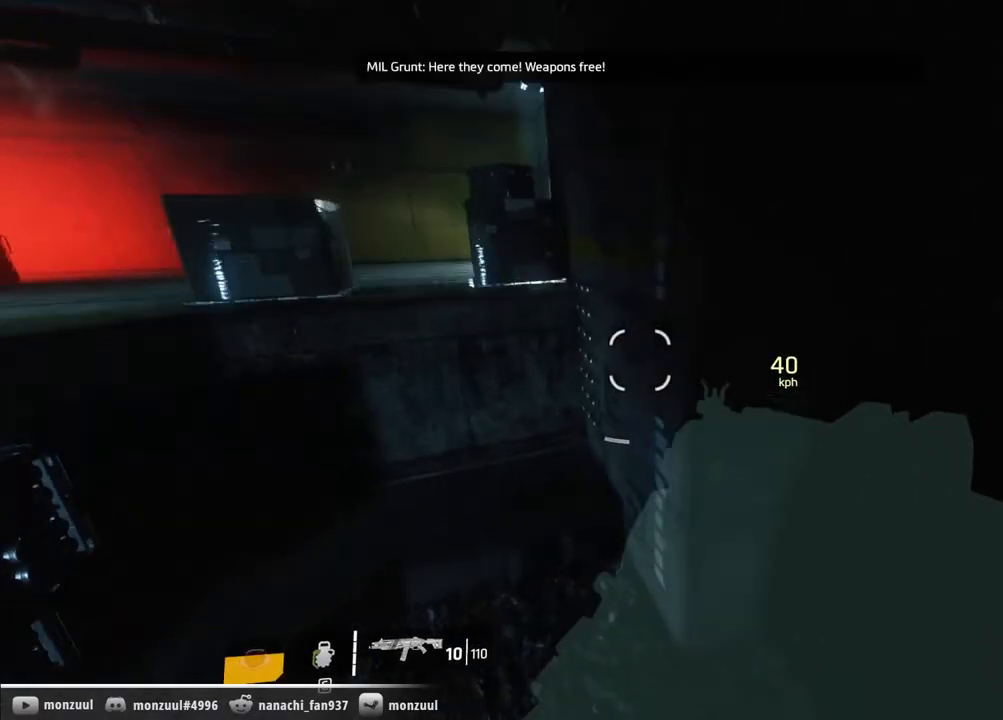
{"keys": ["ctrl", "d", "w"], "mouse": [], "events": [[100, "space", "up"], [200, "a", "down"], [383, "a", "up"], [433, "d", "down"]]}
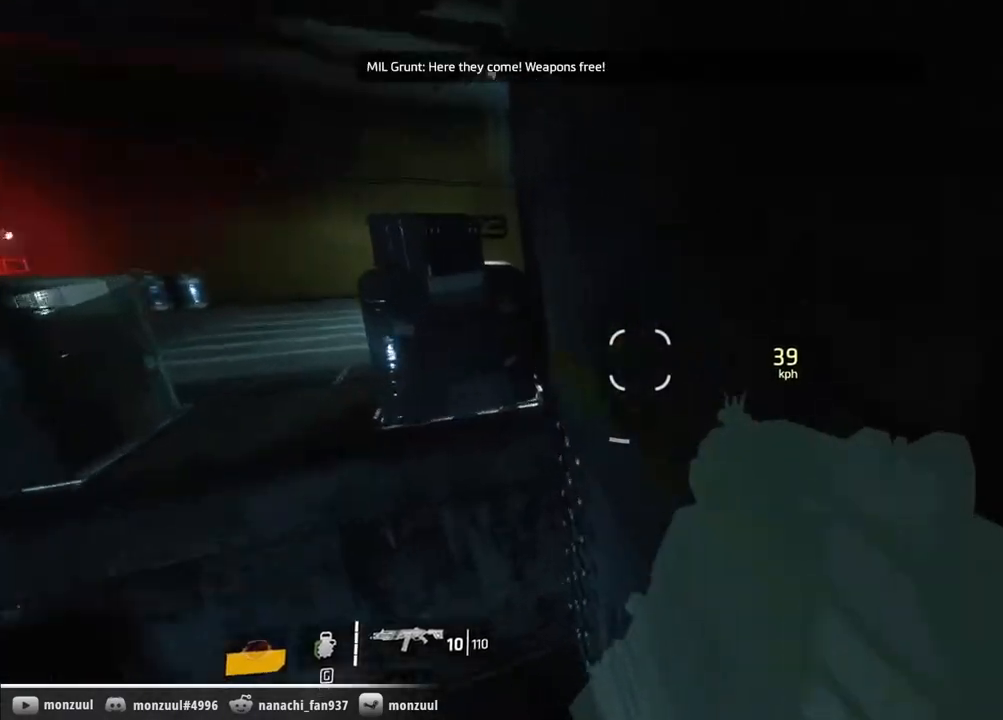
{"keys": ["ctrl", "w"], "mouse": [], "events": [[17, "w", "up"], [167, "w", "down"], [217, "d", "up"], [350, "space", "down"], [450, "space", "up"]]}
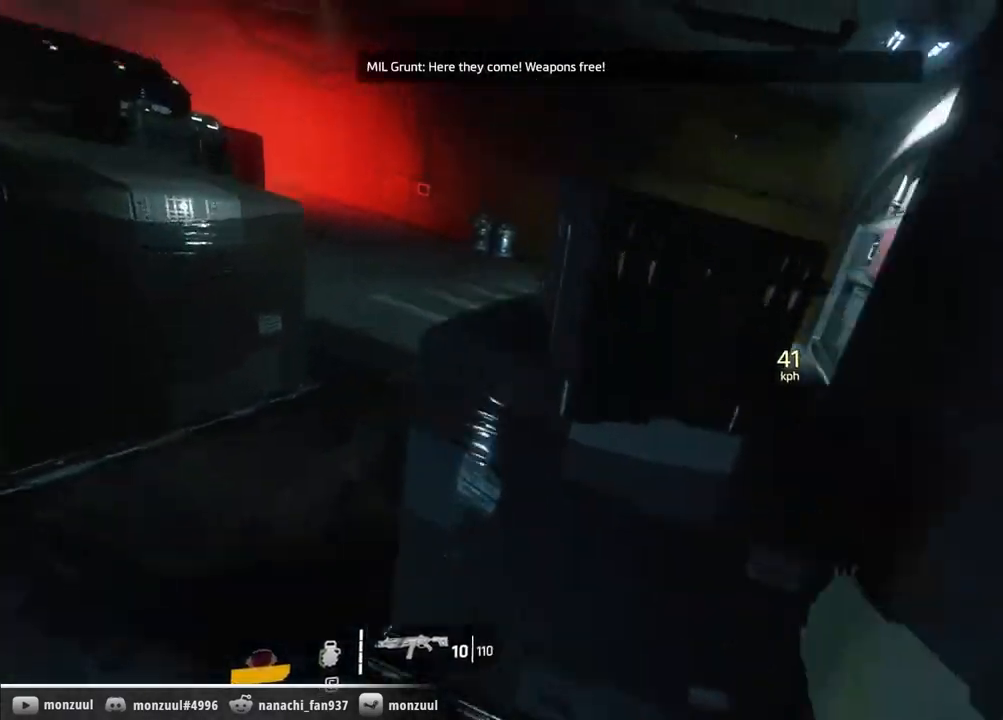
{"keys": ["ctrl", "w"], "mouse": [], "events": [[33, "space", "down"], [133, "space", "up"], [233, "space", "down"], [267, "d", "down"], [317, "space", "up"], [367, "d", "up"]]}
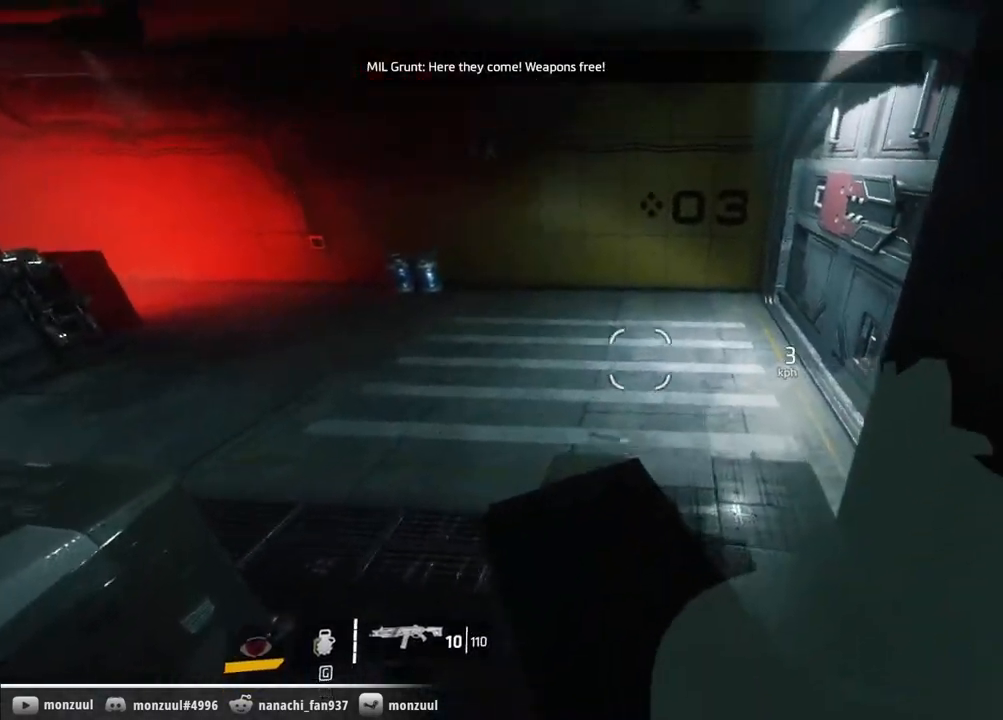
{"keys": ["ctrl", "shift", "w"], "mouse": [], "events": [[333, "shift", "down"]]}
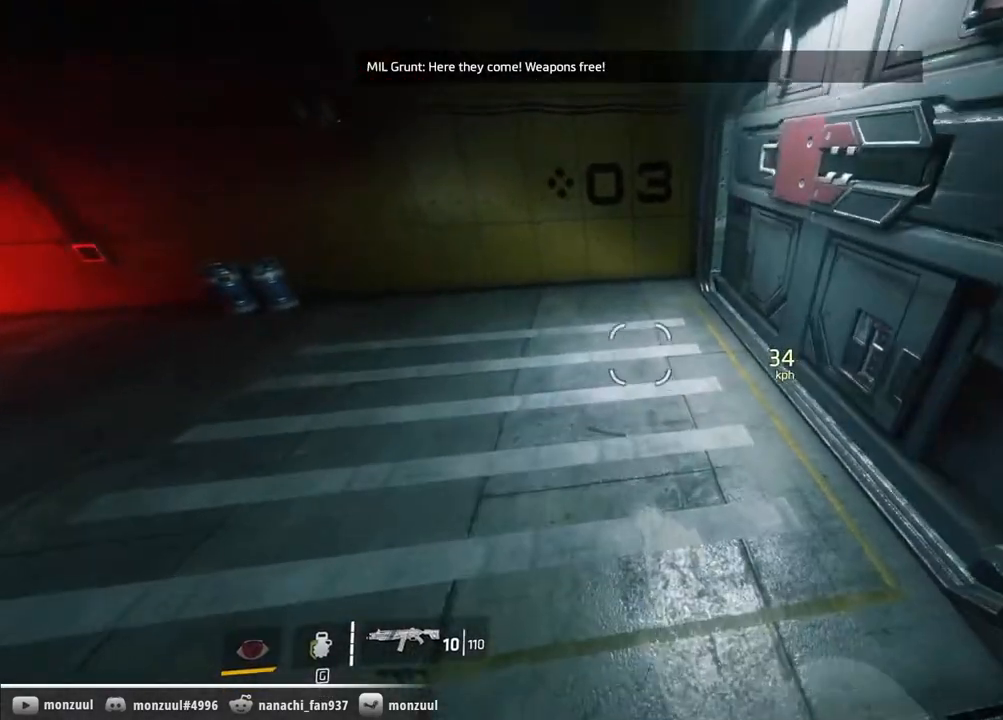
{"keys": ["ctrl", "r", "w"], "mouse": [], "events": [[17, "d", "down"], [117, "w", "up"], [300, "w", "down"], [350, "d", "up"], [450, "shift", "up"], [483, "r", "down"]]}
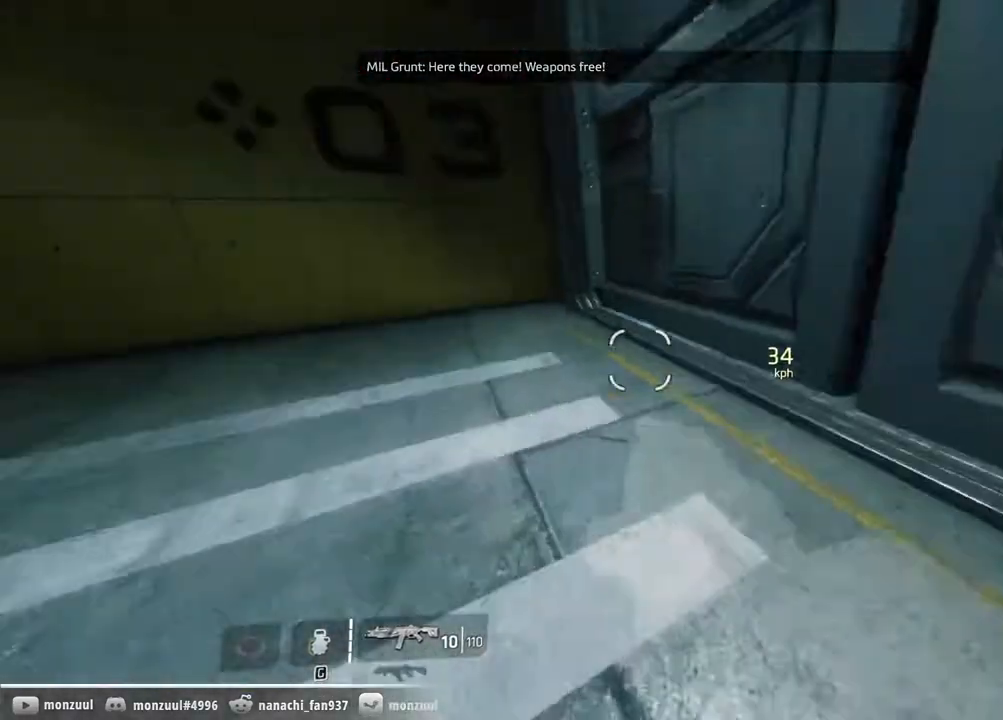
{"keys": ["ctrl", "d", "w"], "mouse": [], "events": [[33, "w", "up"], [83, "r", "up"], [317, "w", "down"], [467, "d", "down"]]}
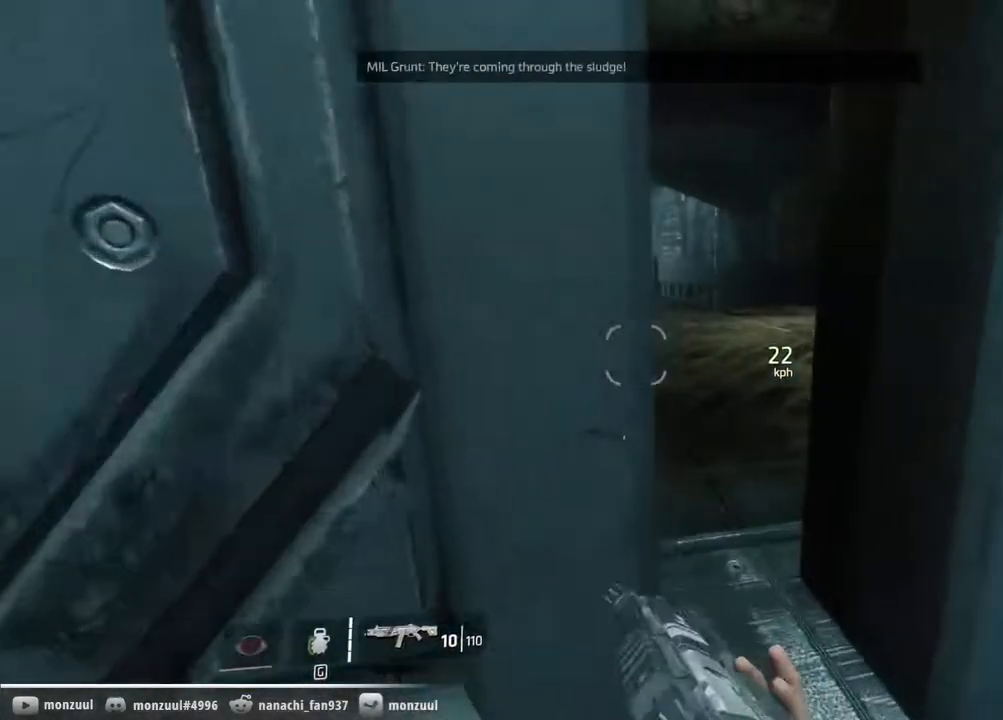
{"keys": ["ctrl", "w"], "mouse": [], "events": [[50, "d", "up"]]}
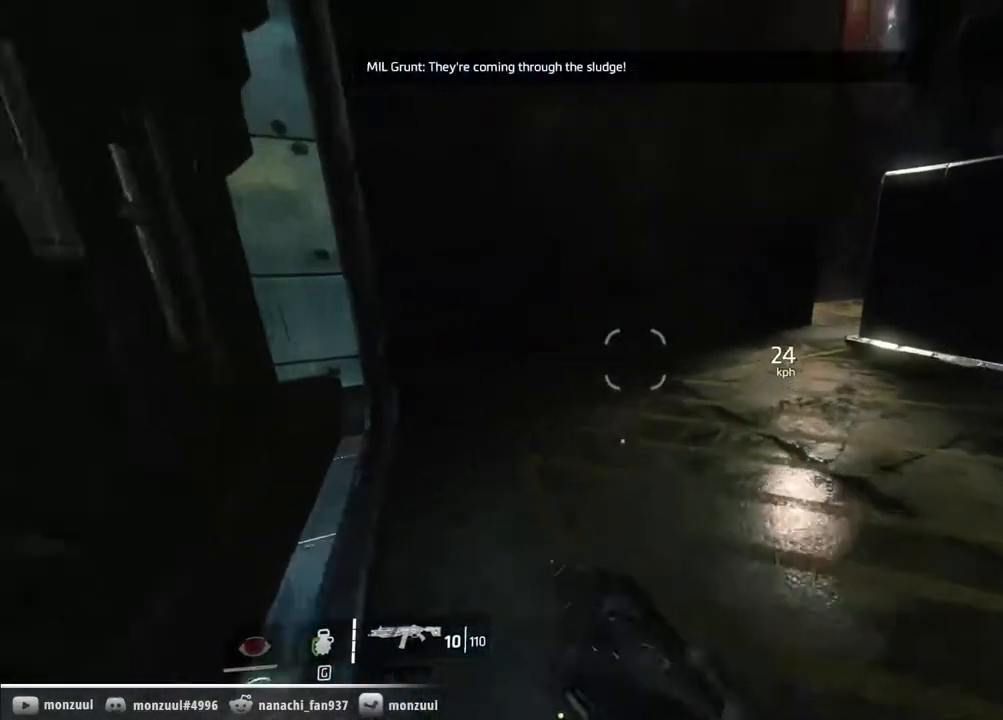
{"keys": ["ctrl", "shift", "w"], "mouse": [], "events": [[300, "shift", "down"]]}
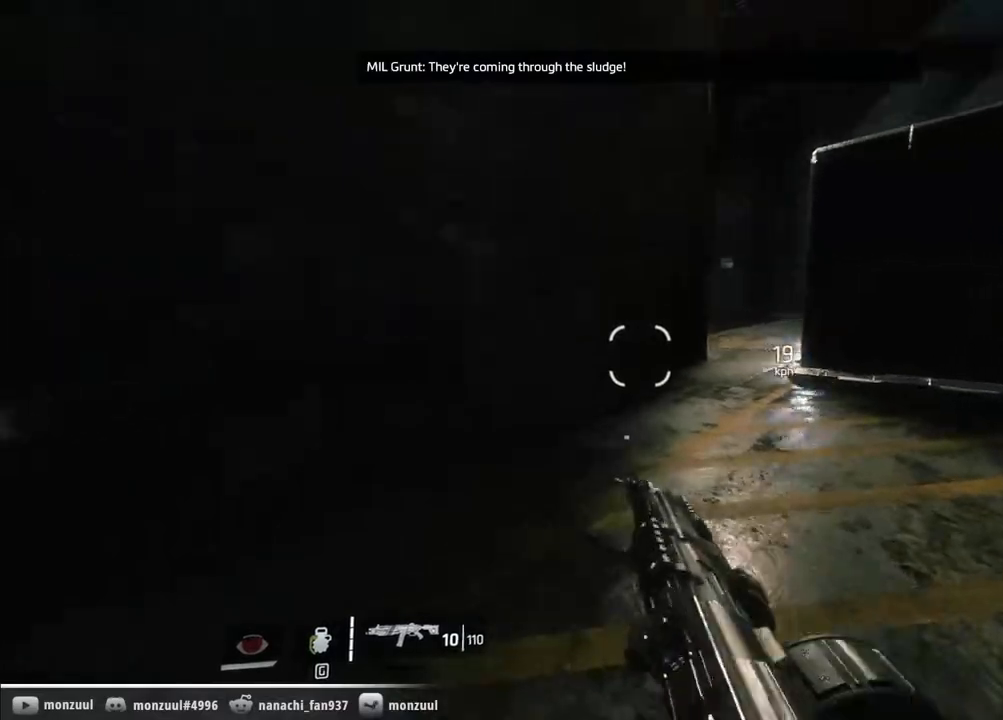
{"keys": ["ctrl", "space", "w"], "mouse": [], "events": [[217, "shift", "up"], [467, "space", "down"]]}
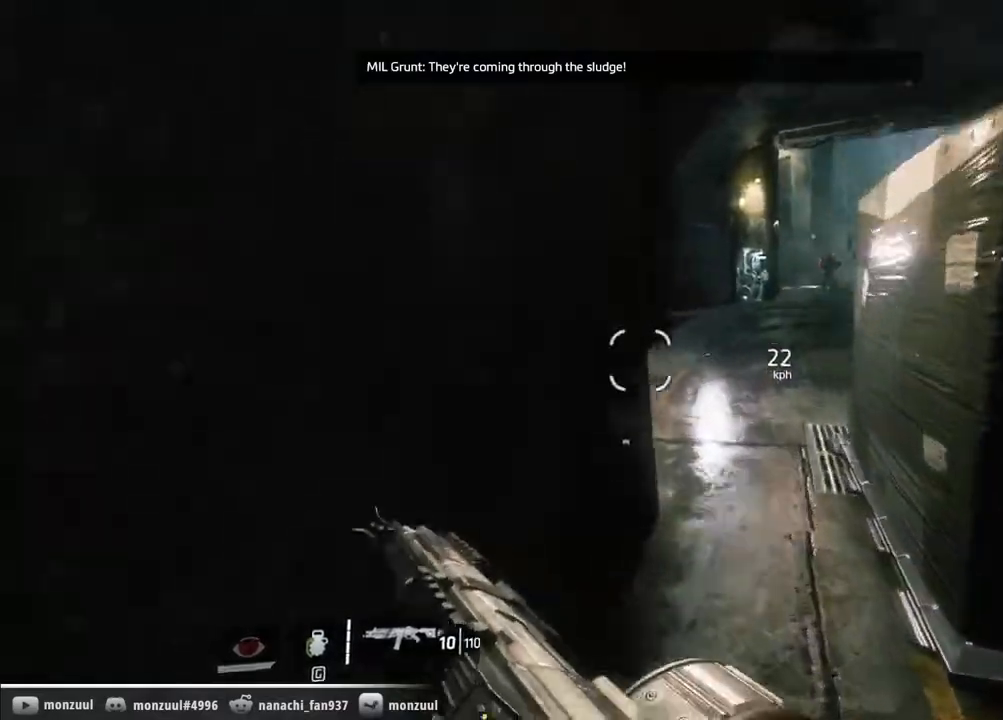
{"keys": ["ctrl", "w"], "mouse": [], "events": [[50, "a", "down"], [150, "space", "up"], [250, "a", "up"]]}
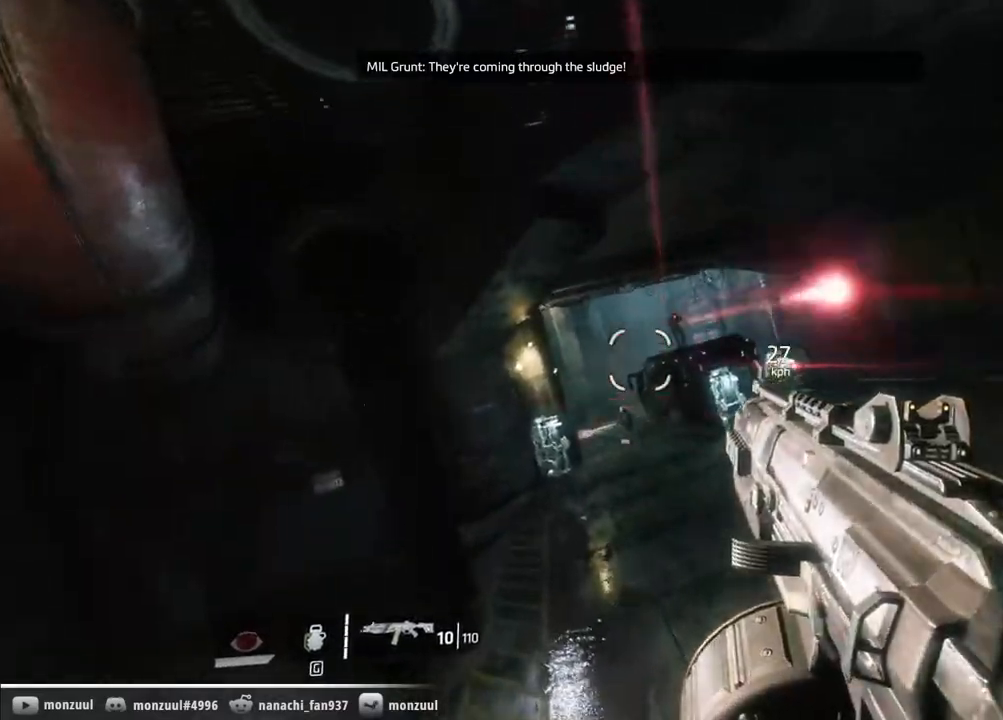
{"keys": ["a", "ctrl", "shift"], "mouse": [], "events": [[117, "space", "down"], [350, "a", "down"], [350, "space", "up"], [400, "shift", "down"], [400, "w", "up"]]}
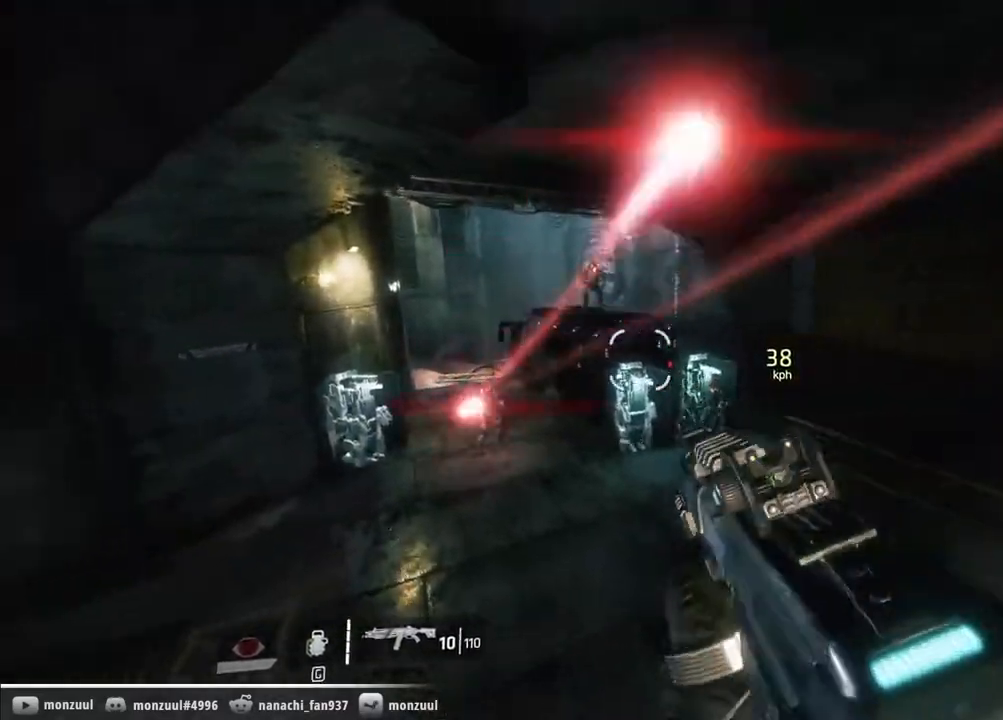
{"keys": ["a", "ctrl", "d", "shift", "space"], "mouse": [], "events": [[183, "d", "down"], [467, "space", "down"]]}
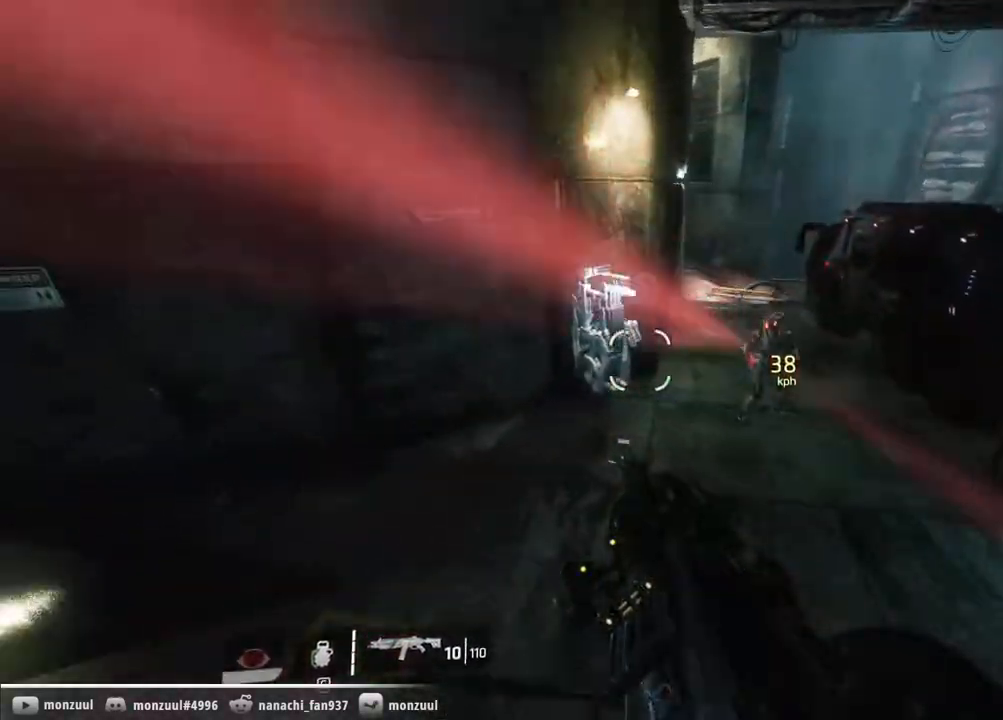
{"keys": ["ctrl", "d"], "mouse": [], "events": [[150, "a", "up"], [150, "shift", "up"], [200, "space", "up"]]}
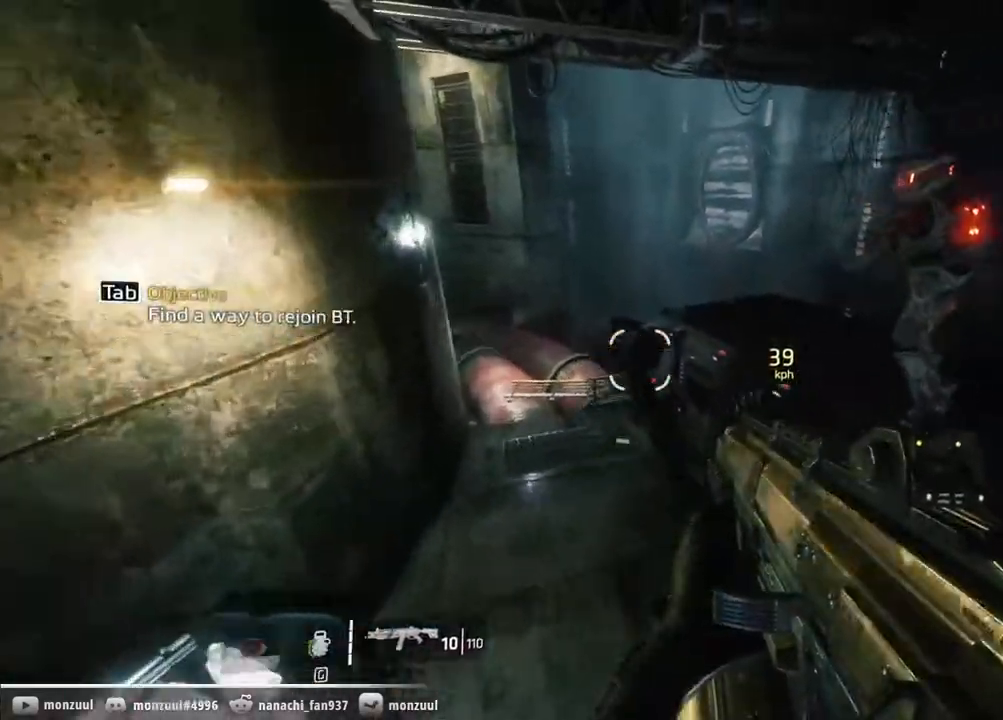
{"keys": ["ctrl", "w"], "mouse": [], "events": [[217, "w", "down"], [267, "d", "up"]]}
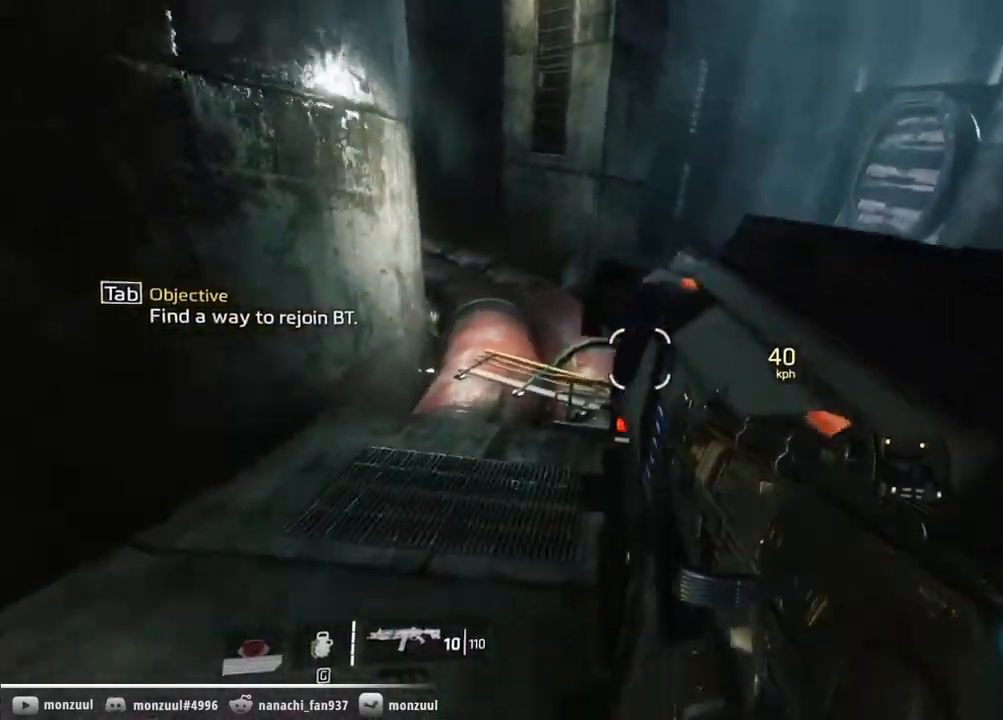
{"keys": ["ctrl", "space", "w"], "mouse": [], "events": [[417, "space", "down"]]}
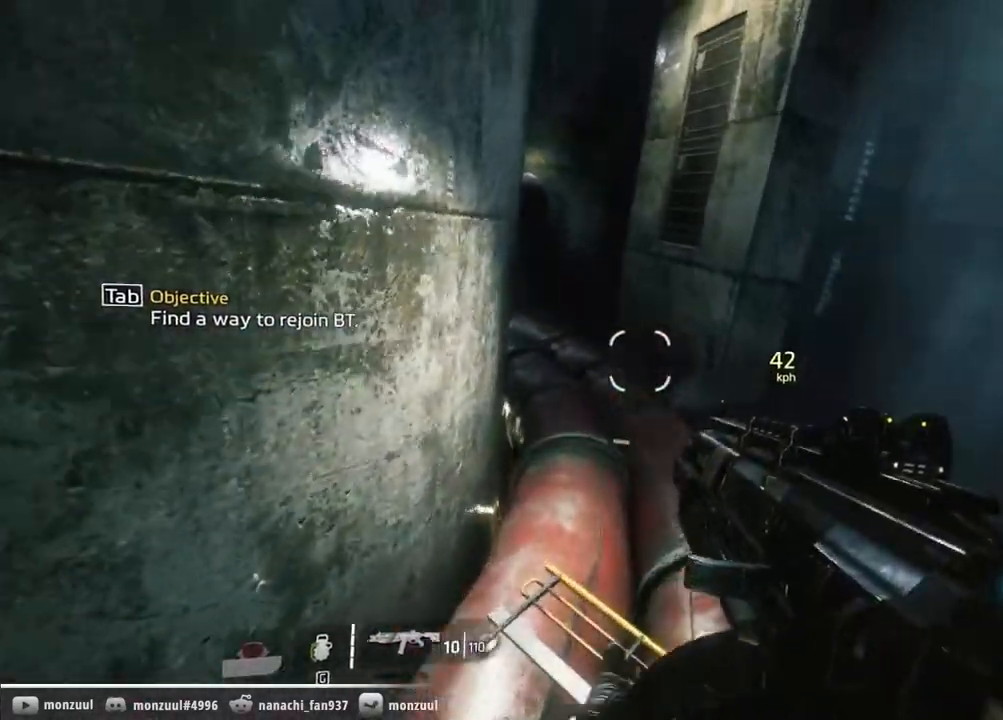
{"keys": ["ctrl", "w"], "mouse": [], "events": [[50, "space", "up"], [150, "space", "down"], [250, "space", "up"], [383, "tab", "down"], [483, "tab", "up"]]}
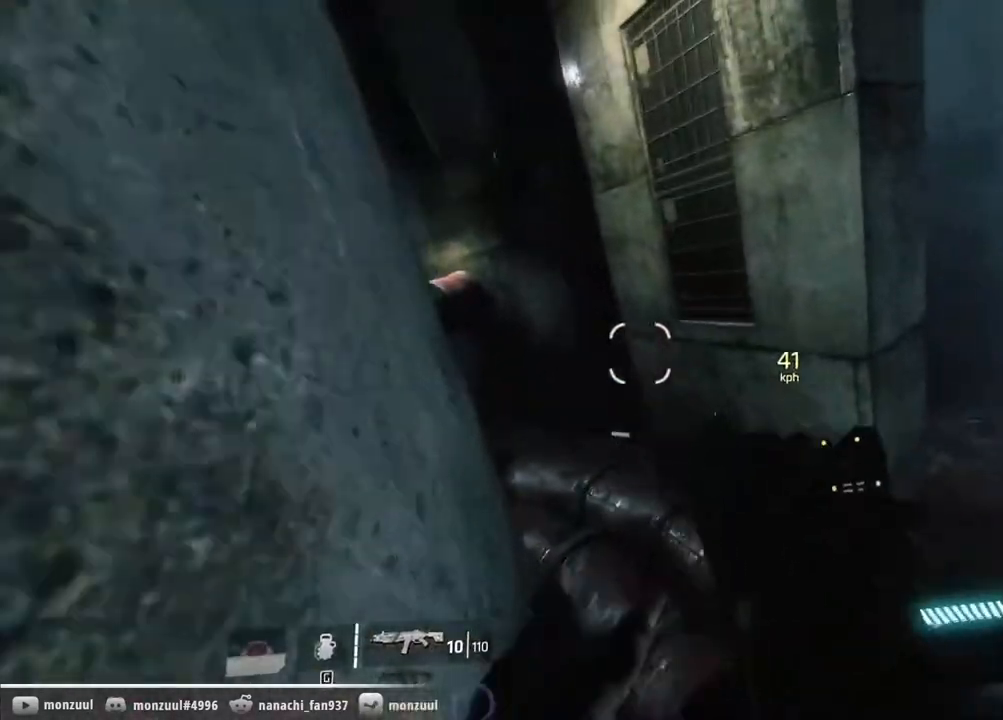
{"keys": ["ctrl", "w"], "mouse": [], "events": [[167, "space", "down"], [300, "space", "up"], [400, "space", "down"], [483, "space", "up"]]}